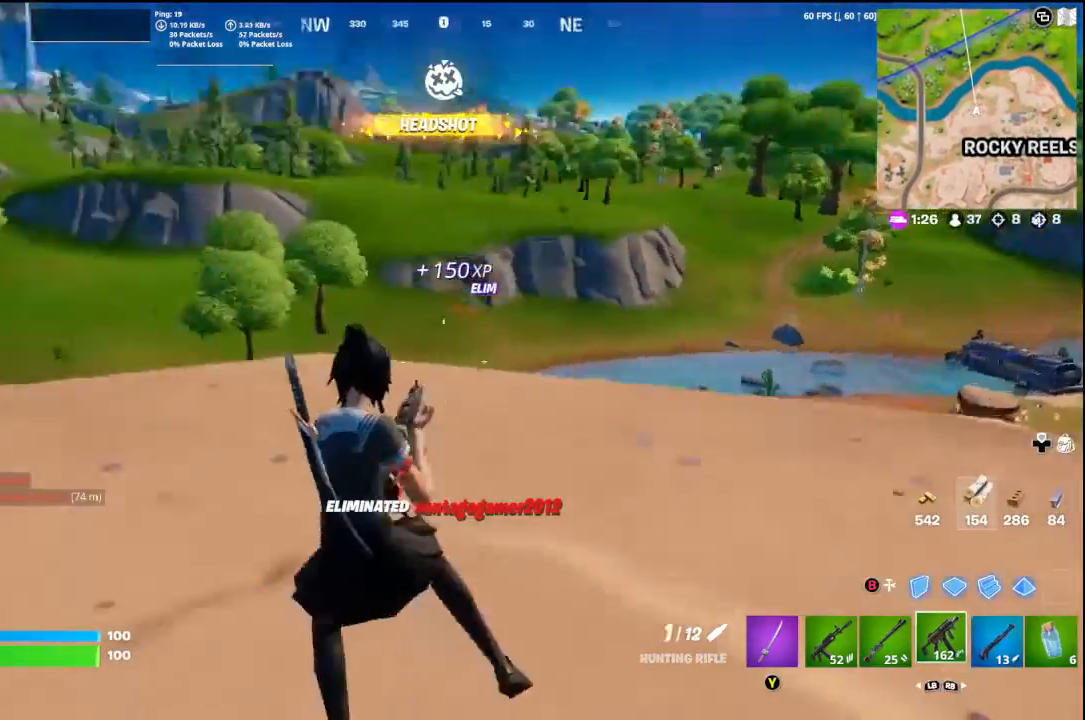
Gameplay with a controller (Xbox layout); each line is a JSON object with the inputs held at the frame after it (dt_ms = milliseconds from this image to that frame). "events" lists button and stick changes between this image and that frame as [ms after this image, input, new state], when the widget could be followed in between.
{"dt_ms": 500, "buttons": ["L3"], "left_stick": "up", "right_stick": "left", "events": [[133, "L1", "up"], [200, "left_stick", "up-left"], [300, "left_stick", "up"], [400, "L3", "down"]]}
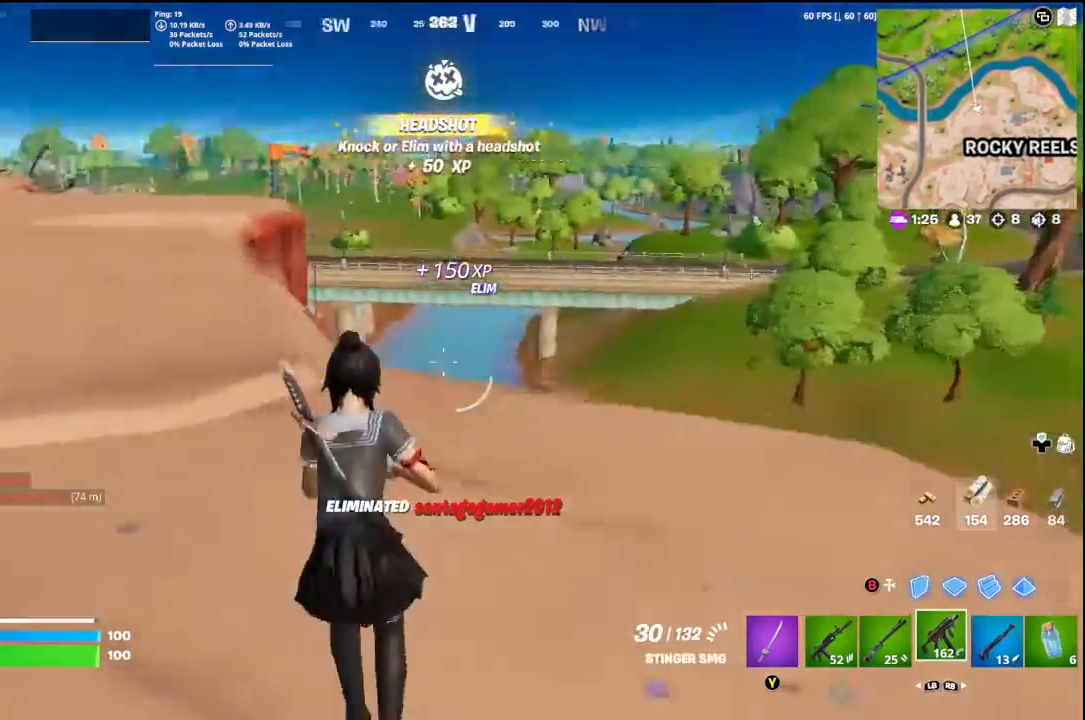
{"dt_ms": 500, "buttons": [], "left_stick": "up", "right_stick": "center", "events": [[33, "L3", "up"], [167, "left_stick", "up-left"], [233, "right_stick", "center"], [500, "left_stick", "up"]]}
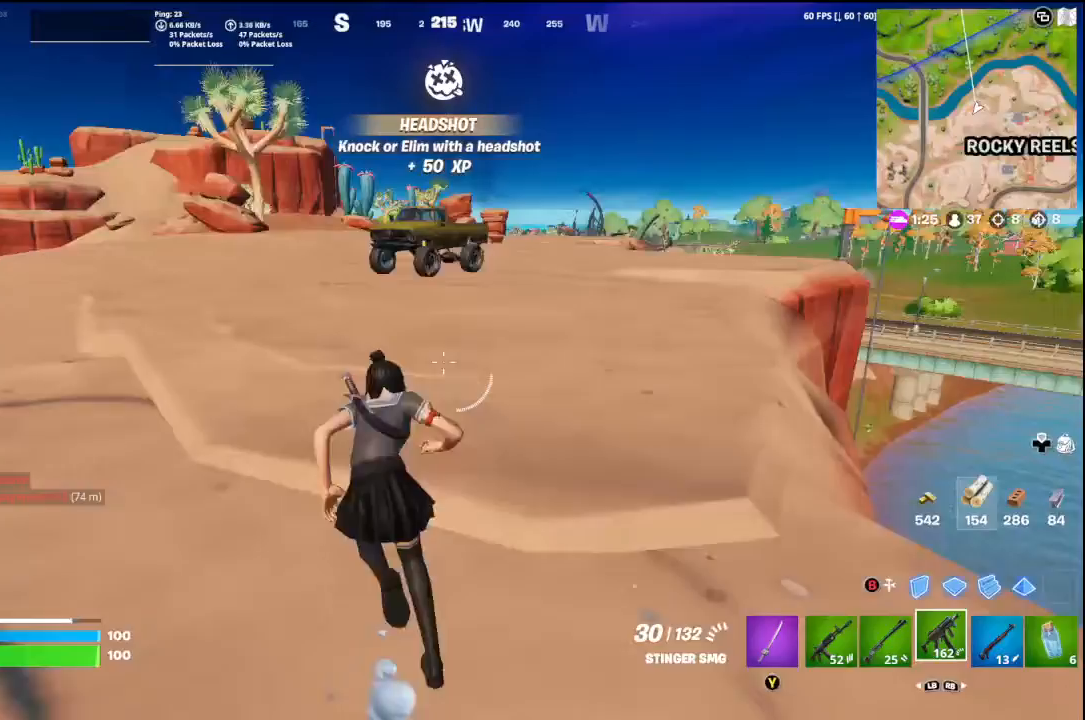
{"dt_ms": 500, "buttons": [], "left_stick": "up-right", "right_stick": "center", "events": [[200, "A", "down"], [267, "A", "up"], [400, "left_stick", "up-right"], [400, "right_stick", "left"], [467, "right_stick", "center"]]}
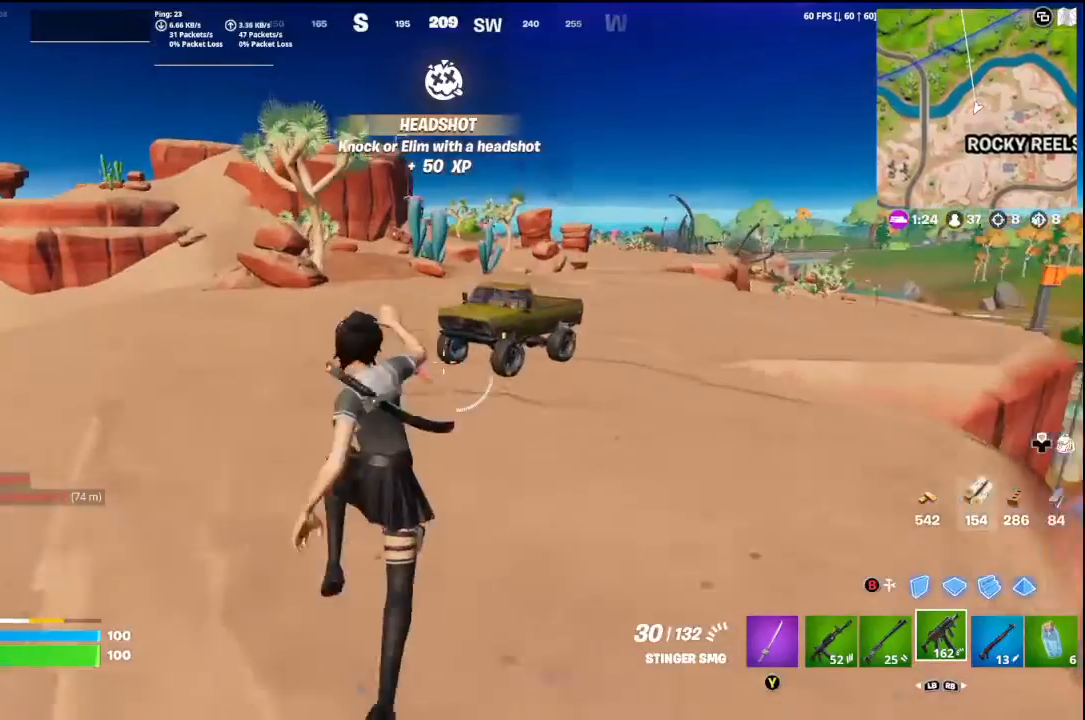
{"dt_ms": 500, "buttons": [], "left_stick": "up-right", "right_stick": "center", "events": []}
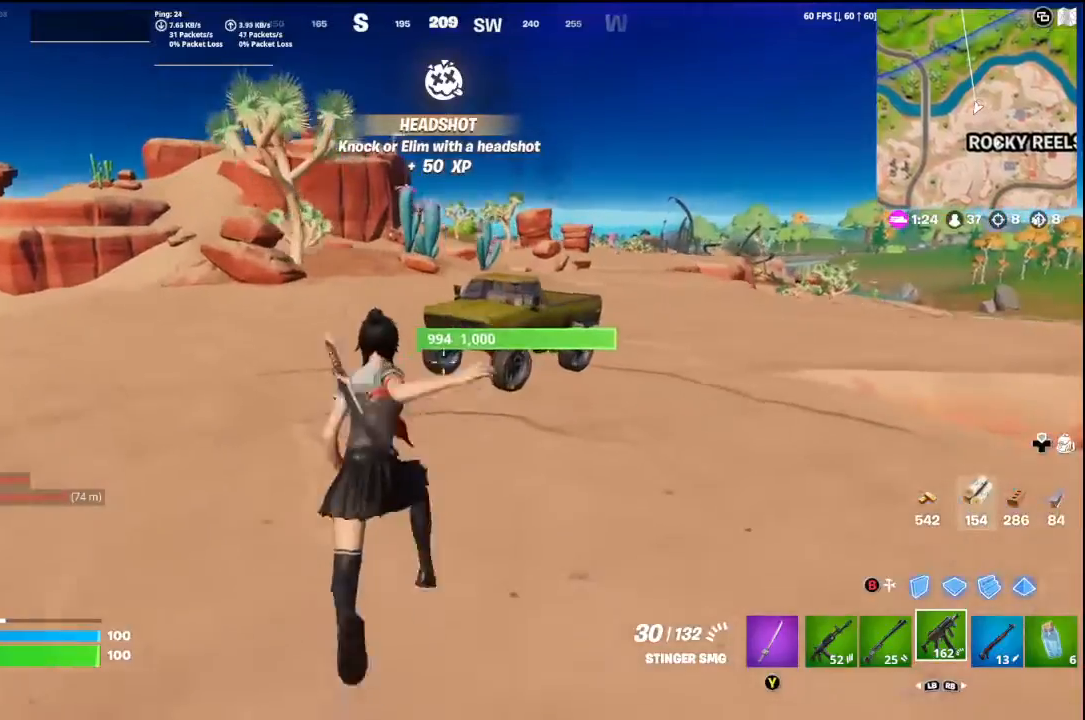
{"dt_ms": 500, "buttons": [], "left_stick": "up-right", "right_stick": "center", "events": [[400, "right_stick", "up-left"], [500, "right_stick", "center"]]}
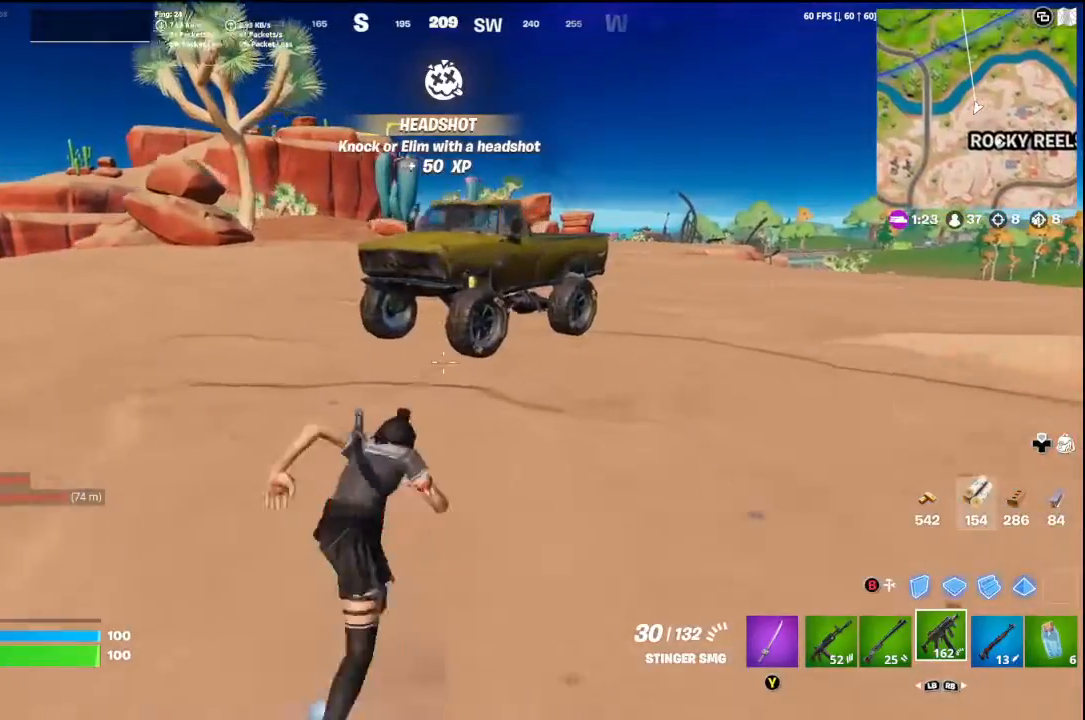
{"dt_ms": 500, "buttons": [], "left_stick": "up-right", "right_stick": "left", "events": [[167, "right_stick", "up-left"], [333, "right_stick", "center"], [433, "right_stick", "left"]]}
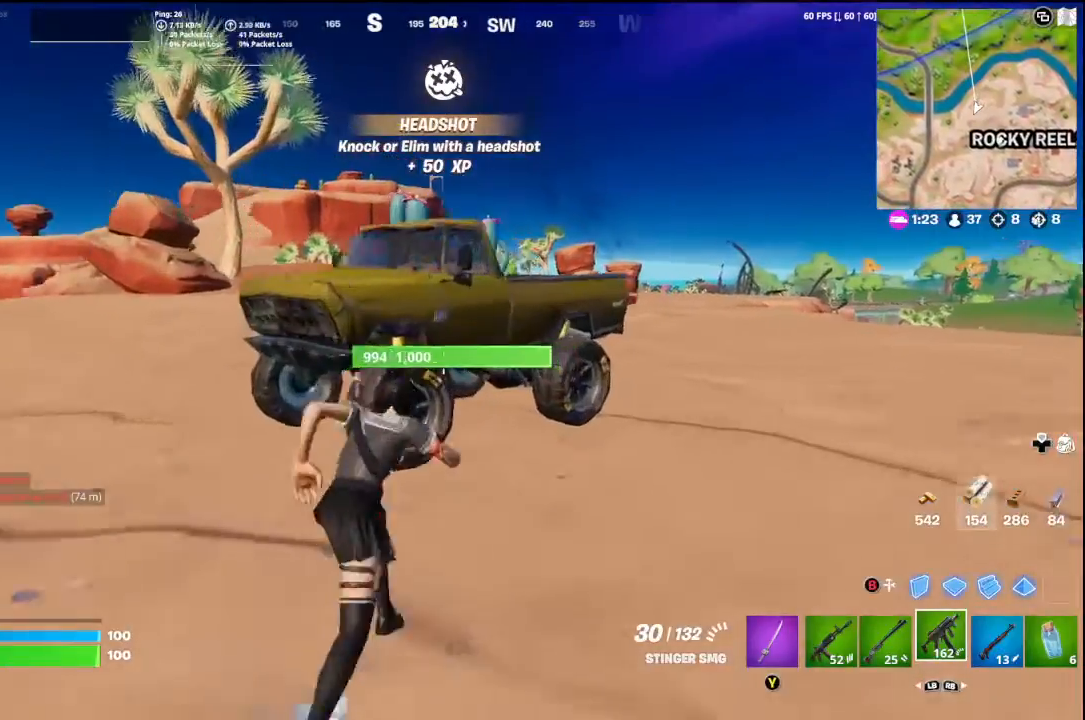
{"dt_ms": 500, "buttons": [], "left_stick": "up-left", "right_stick": "left", "events": [[133, "left_stick", "up"], [133, "right_stick", "center"], [267, "X", "down"], [367, "X", "up"], [367, "right_stick", "left"], [500, "left_stick", "up-left"]]}
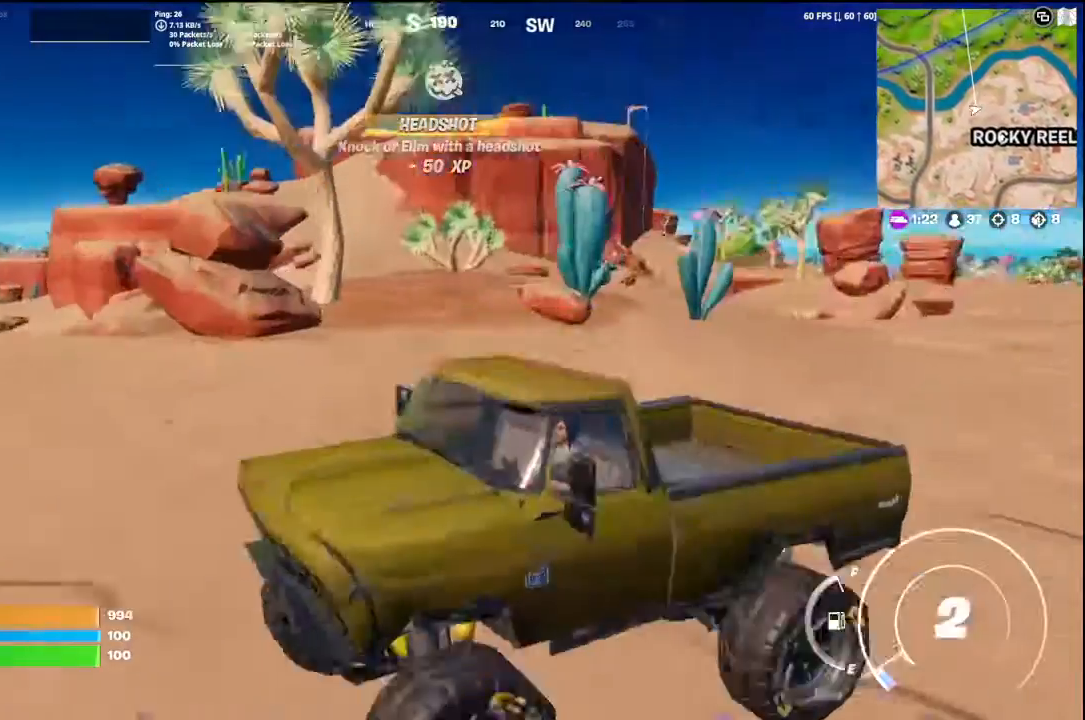
{"dt_ms": 500, "buttons": [], "left_stick": "up-left", "right_stick": "left", "events": []}
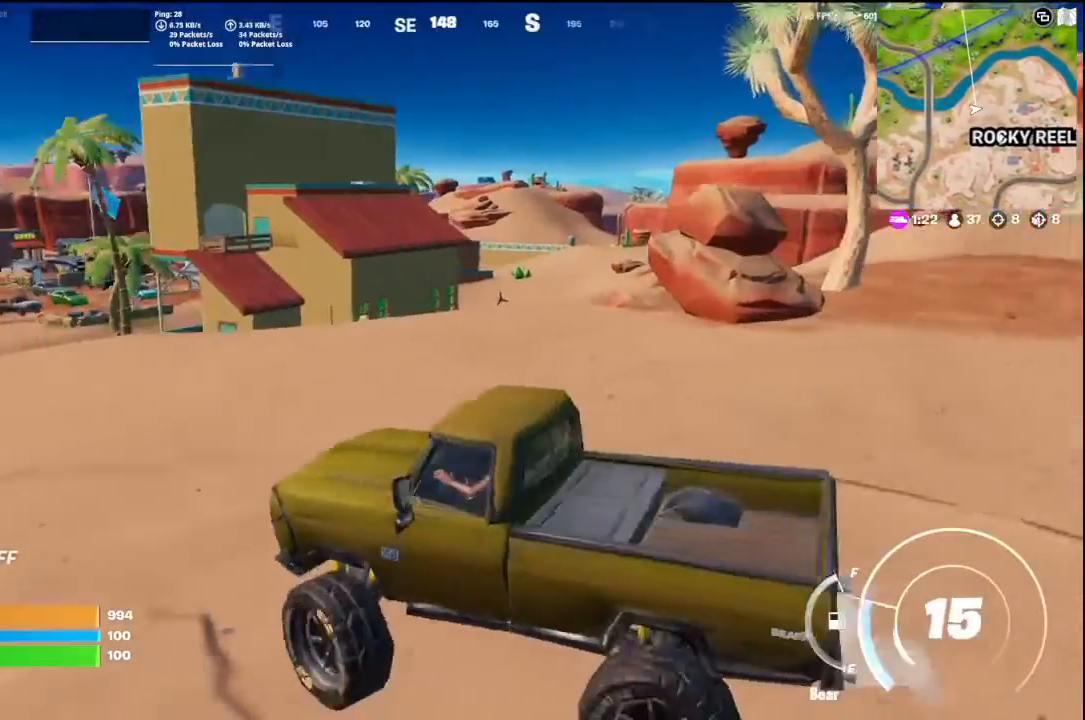
{"dt_ms": 500, "buttons": [], "left_stick": "up-left", "right_stick": "left", "events": []}
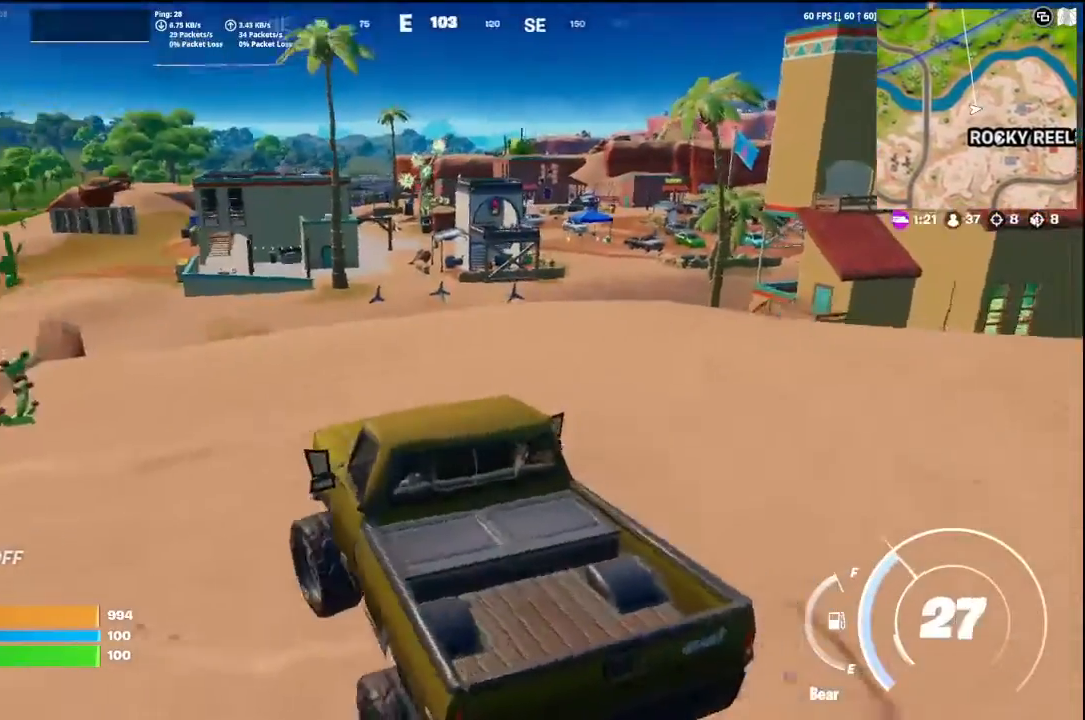
{"dt_ms": 500, "buttons": [], "left_stick": "up-left", "right_stick": "down-left", "events": [[300, "right_stick", "down-left"]]}
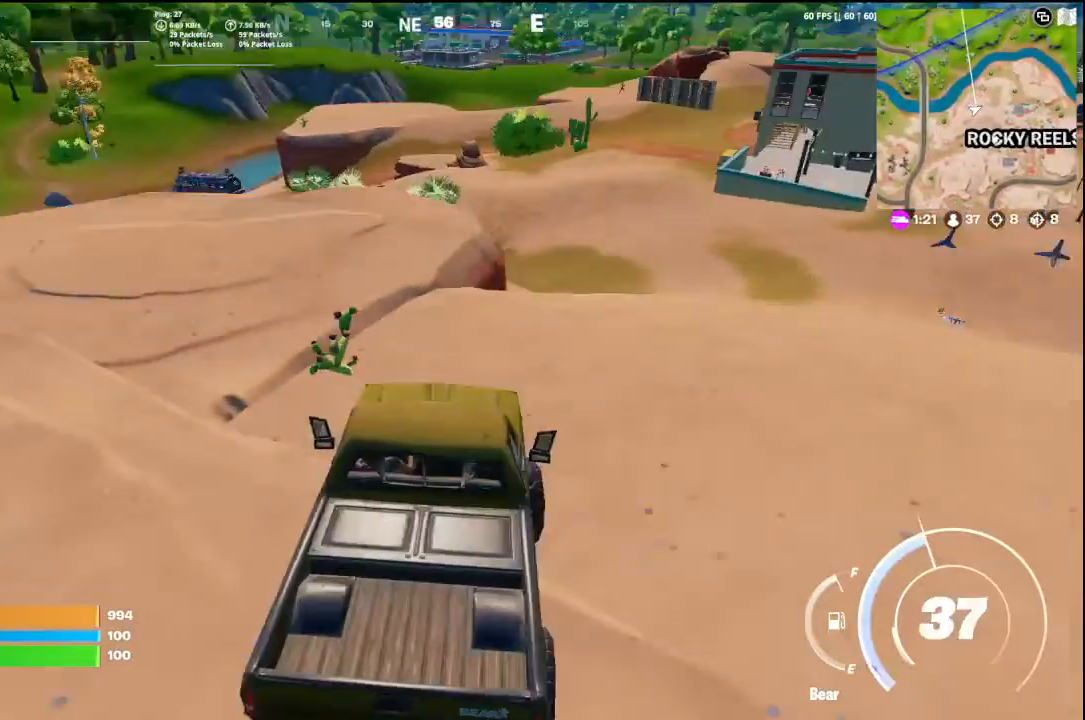
{"dt_ms": 500, "buttons": [], "left_stick": "right", "right_stick": "center", "events": [[100, "right_stick", "center"], [333, "left_stick", "right"], [333, "right_stick", "down-right"], [500, "right_stick", "center"]]}
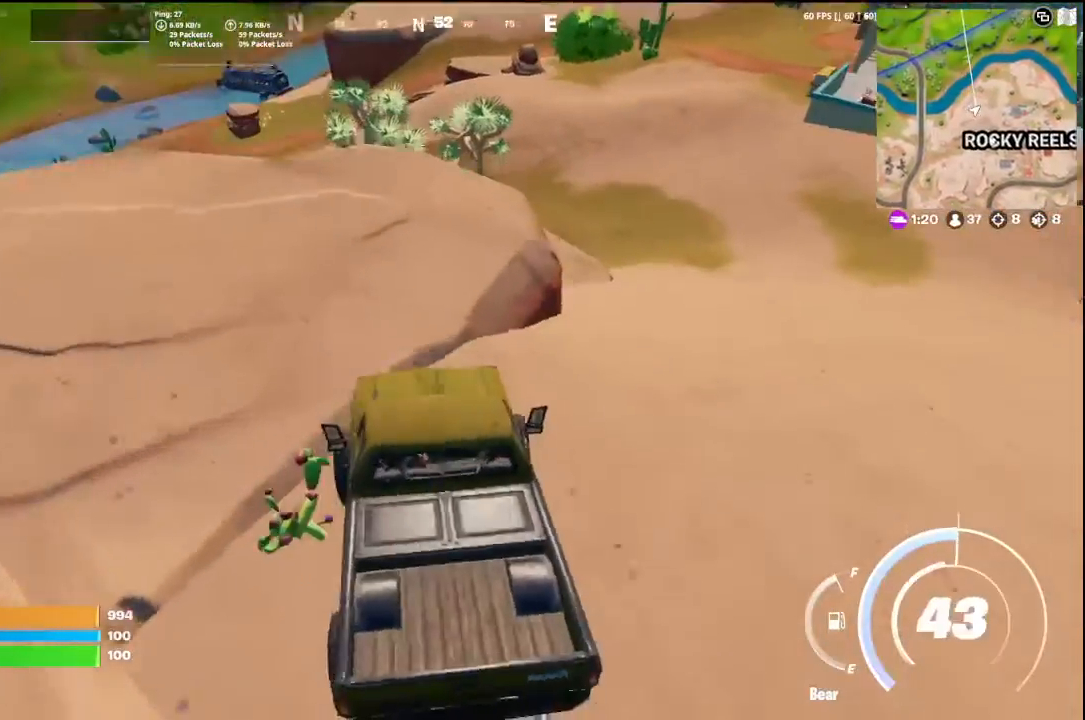
{"dt_ms": 500, "buttons": [], "left_stick": "up-left", "right_stick": "up", "events": [[367, "left_stick", "up"], [400, "right_stick", "up"], [467, "left_stick", "up-left"]]}
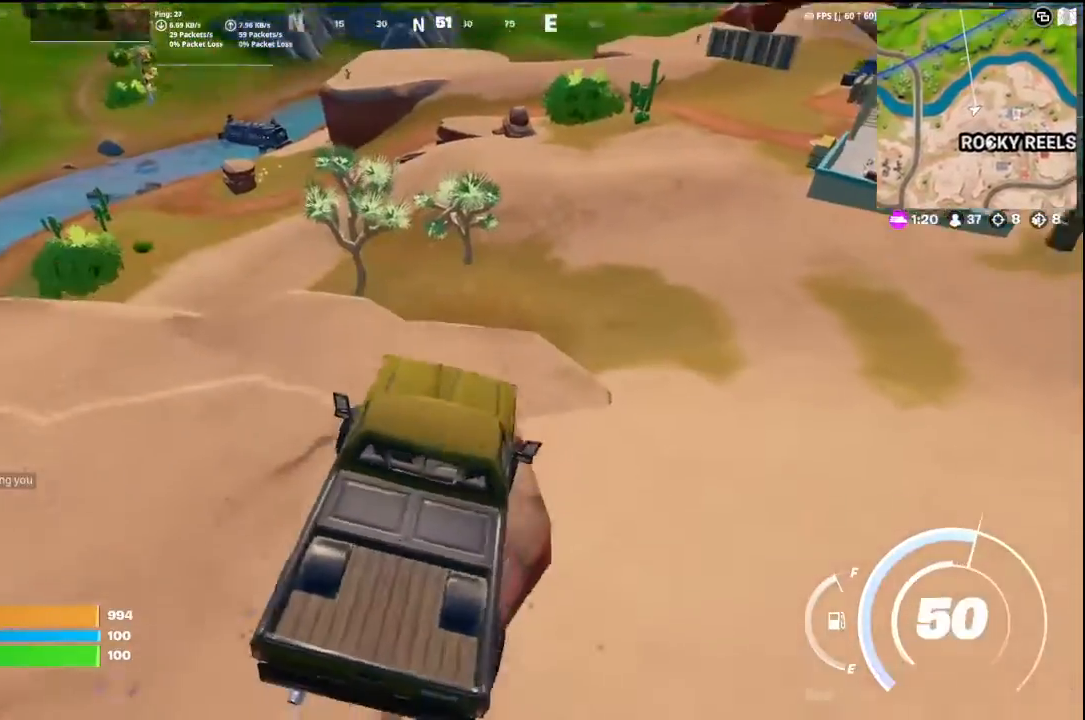
{"dt_ms": 1000, "buttons": [], "left_stick": "up-left", "right_stick": "center"}
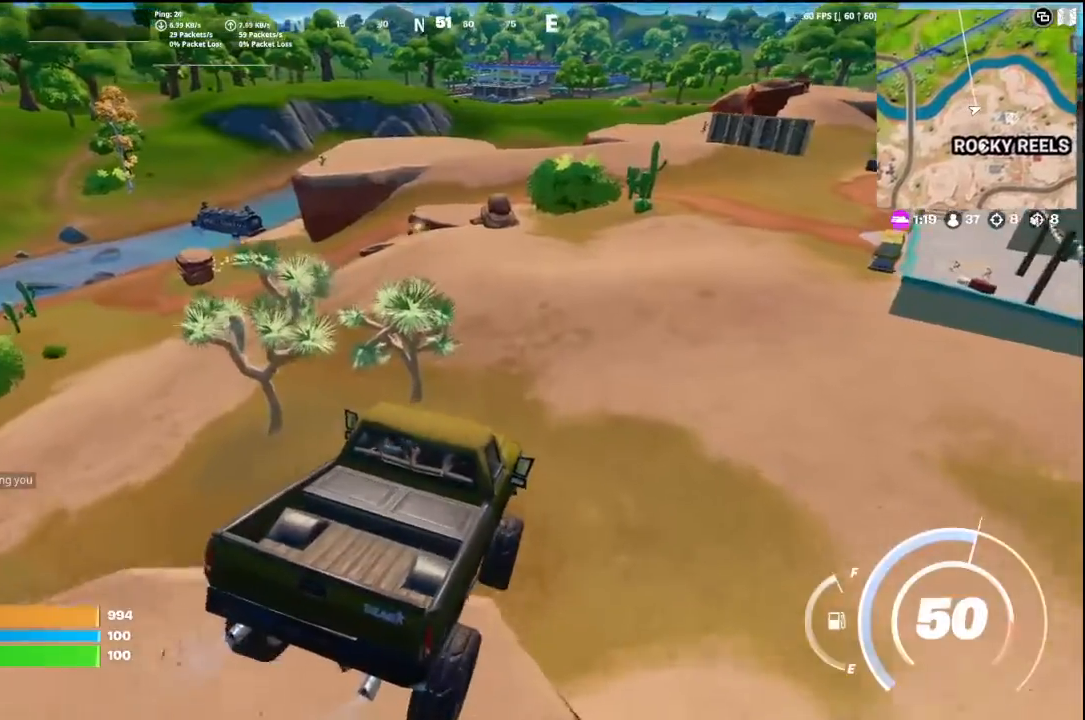
{"dt_ms": 500, "buttons": [], "left_stick": "up-right", "right_stick": "up", "events": [[133, "right_stick", "up-left"], [300, "right_stick", "up"], [333, "left_stick", "up"], [433, "left_stick", "up-right"]]}
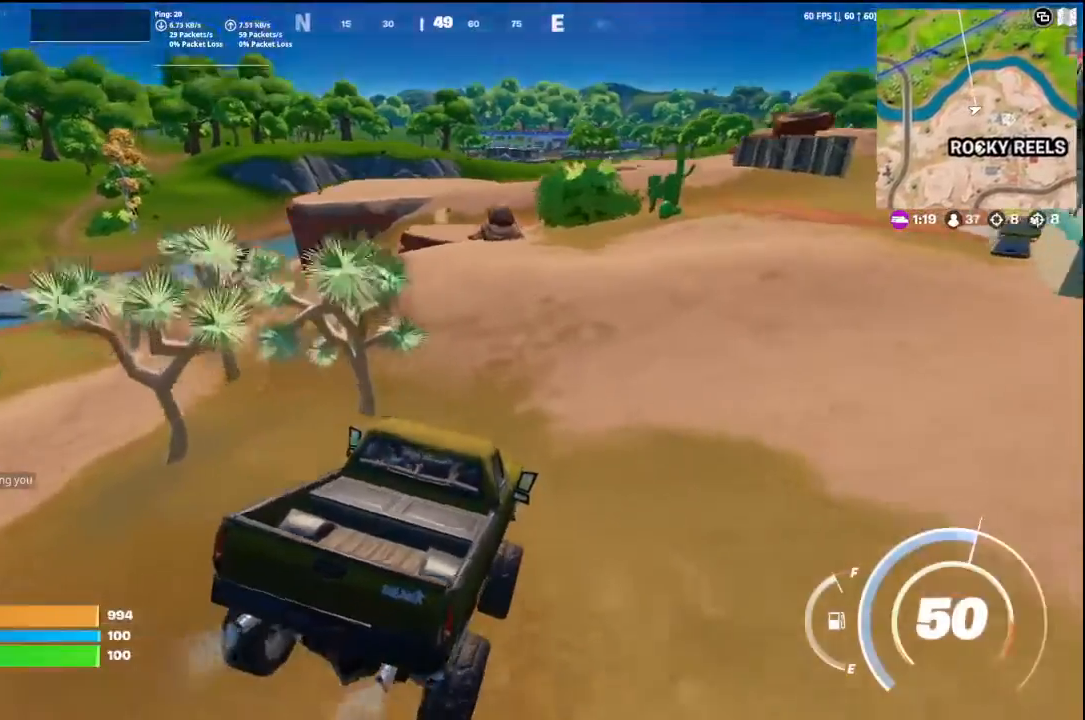
{"dt_ms": 500, "buttons": [], "left_stick": "up-right", "right_stick": "center", "events": [[133, "left_stick", "up"], [233, "right_stick", "center"], [367, "left_stick", "up-right"]]}
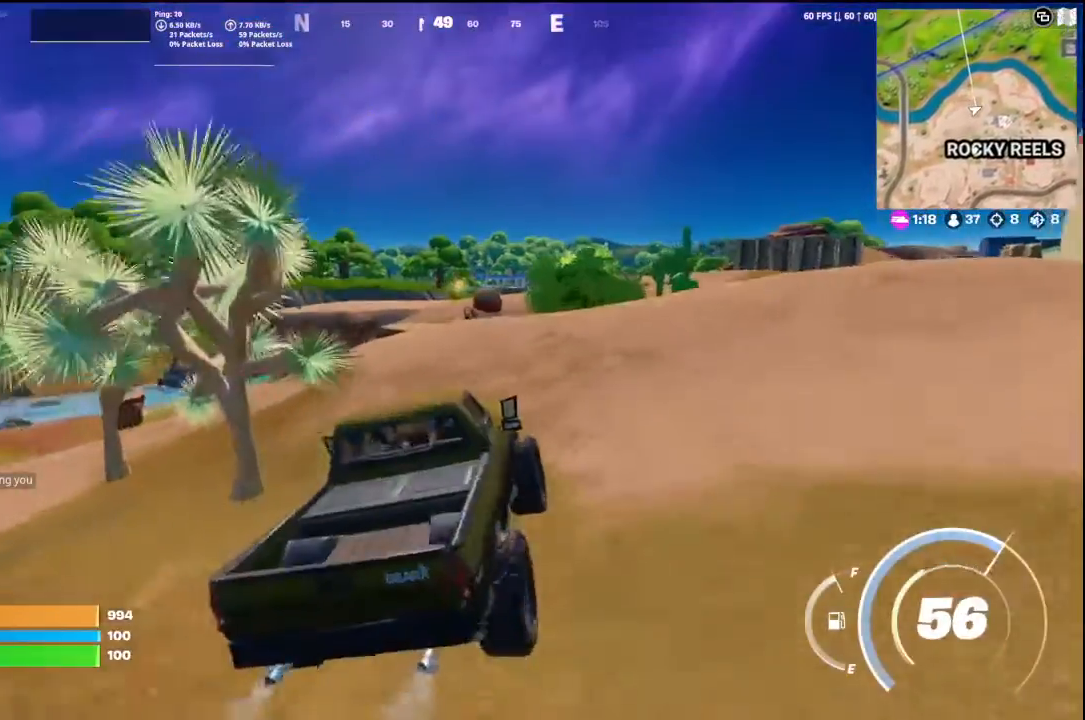
{"dt_ms": 500, "buttons": ["X"], "left_stick": "down-right", "right_stick": "center", "events": [[33, "left_stick", "down-right"], [67, "right_stick", "up-right"], [133, "X", "down"], [200, "right_stick", "center"]]}
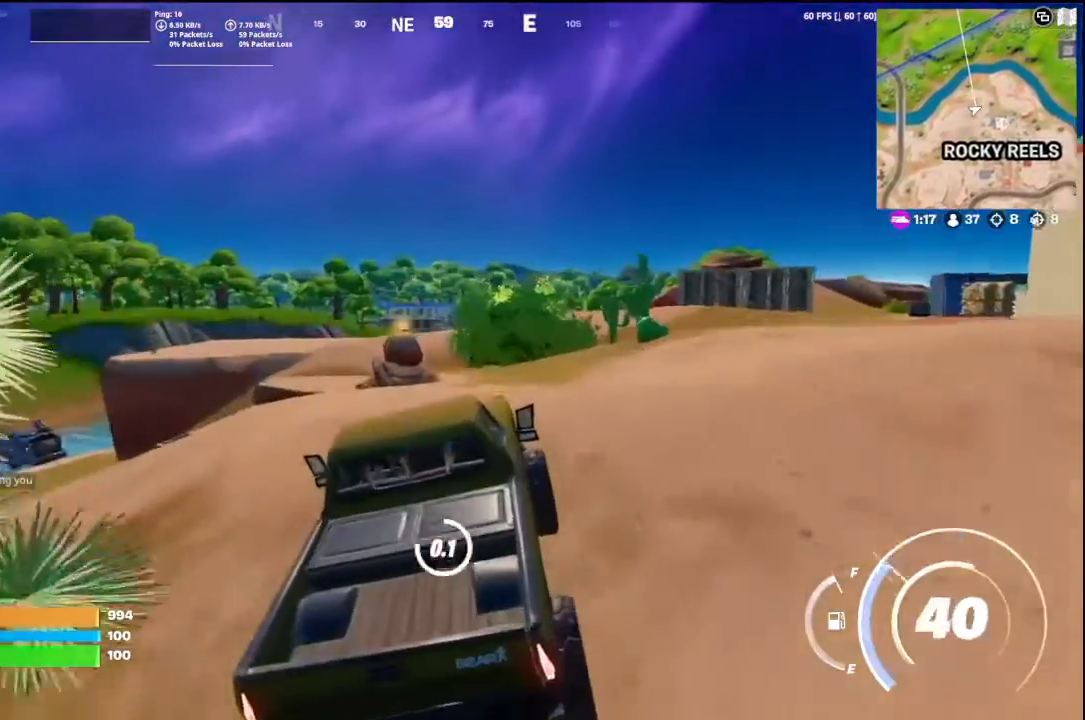
{"dt_ms": 500, "buttons": [], "left_stick": "up", "right_stick": "up-left", "events": [[133, "left_stick", "up"], [233, "X", "up"], [433, "right_stick", "up-left"]]}
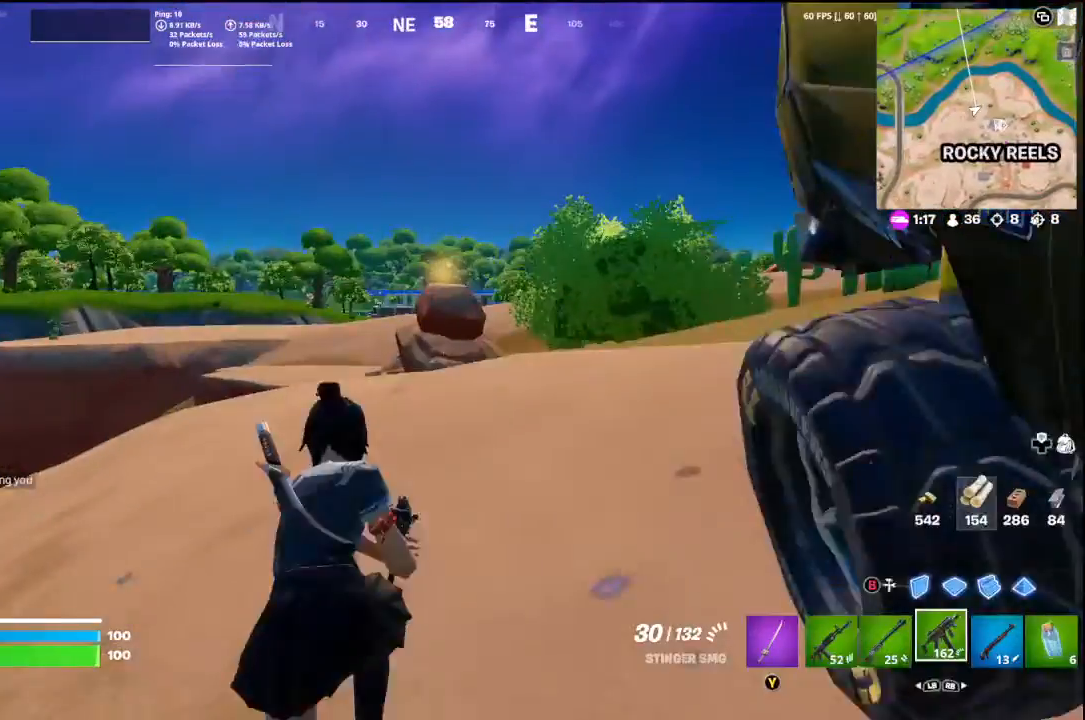
{"dt_ms": 500, "buttons": ["L2", "R2"], "left_stick": "up-right", "right_stick": "center", "events": [[33, "right_stick", "up"], [167, "left_stick", "up-right"], [167, "right_stick", "center"], [200, "L2", "down"], [267, "right_stick", "up-right"], [400, "right_stick", "center"], [467, "R2", "down"]]}
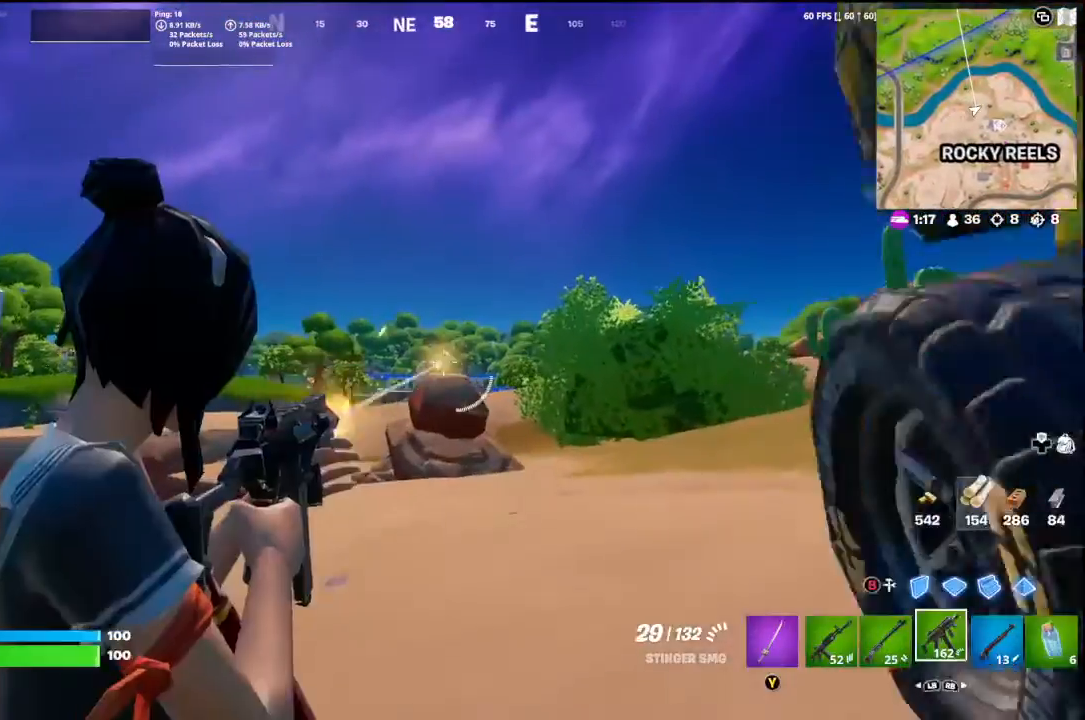
{"dt_ms": 500, "buttons": [], "left_stick": "up", "right_stick": "down", "events": [[33, "right_stick", "down"], [133, "left_stick", "up"], [467, "L2", "up"], [500, "R2", "up"]]}
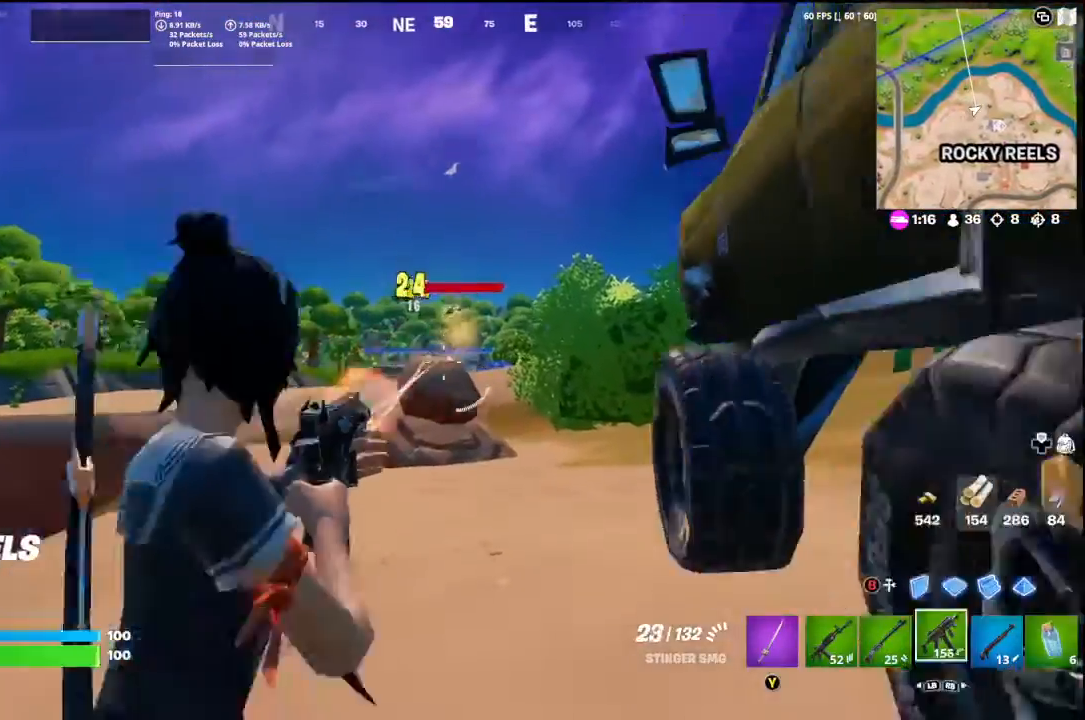
{"dt_ms": 500, "buttons": [], "left_stick": "up-left", "right_stick": "down-left", "events": [[33, "L1", "down"], [100, "right_stick", "right"], [167, "L1", "up"], [167, "left_stick", "up-right"], [267, "left_stick", "up"], [267, "right_stick", "center"], [400, "left_stick", "up-left"], [400, "right_stick", "down-left"]]}
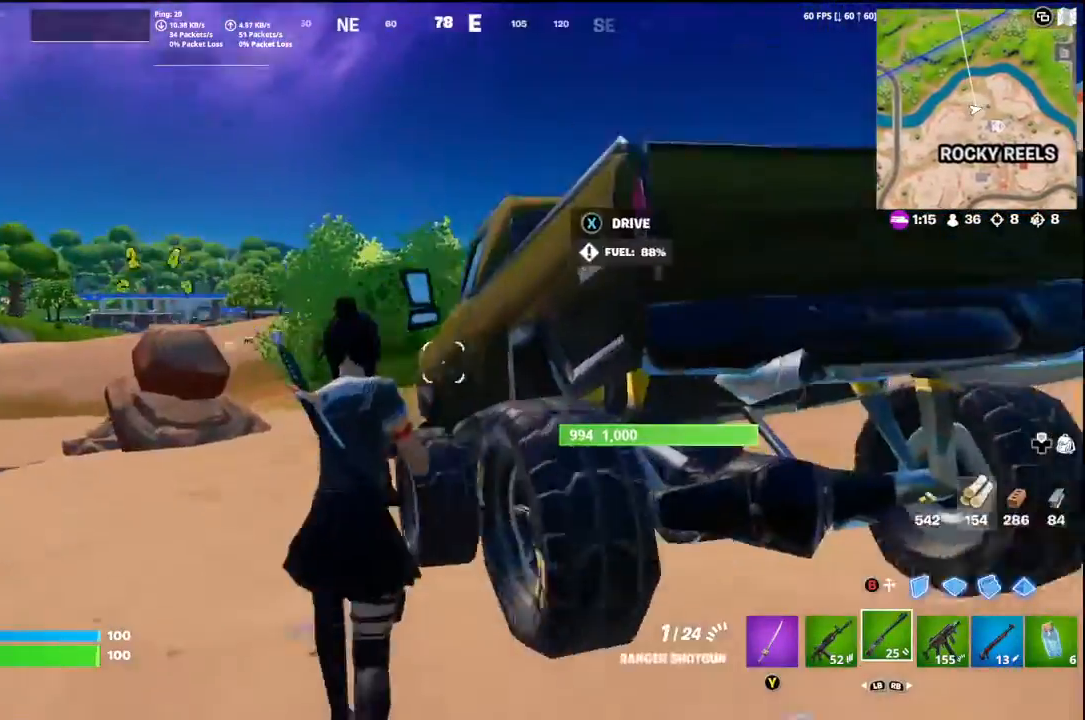
{"dt_ms": 500, "buttons": [], "left_stick": "up", "right_stick": "center", "events": [[100, "L3", "down"], [167, "right_stick", "center"], [233, "L3", "up"], [400, "left_stick", "up"]]}
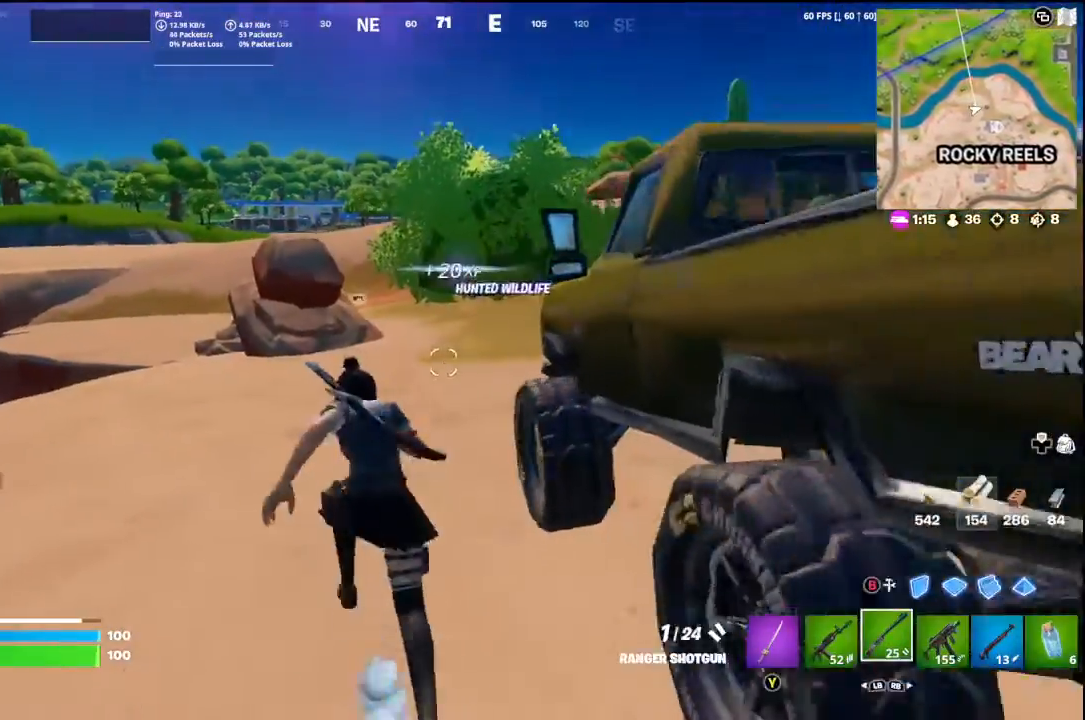
{"dt_ms": 500, "buttons": ["A"], "left_stick": "up-right", "right_stick": "center", "events": [[100, "right_stick", "down-left"], [233, "left_stick", "up-right"], [233, "right_stick", "center"], [433, "A", "down"]]}
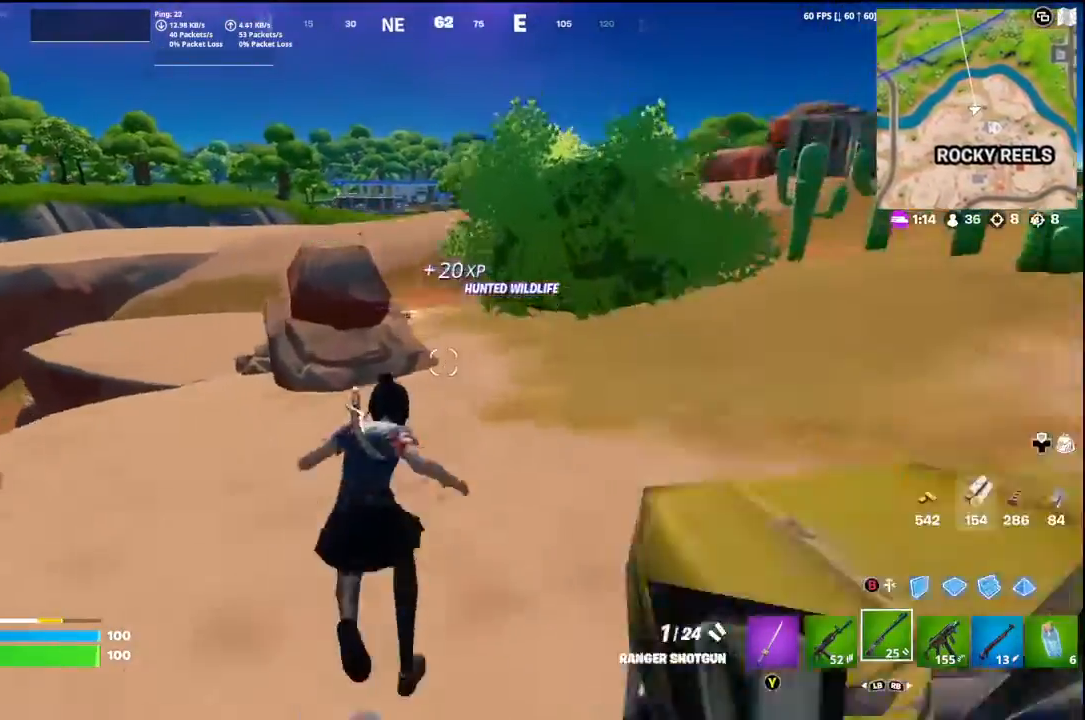
{"dt_ms": 500, "buttons": [], "left_stick": "up", "right_stick": "left", "events": [[33, "A", "up"], [67, "right_stick", "left"], [167, "right_stick", "center"], [267, "left_stick", "up"], [467, "right_stick", "left"]]}
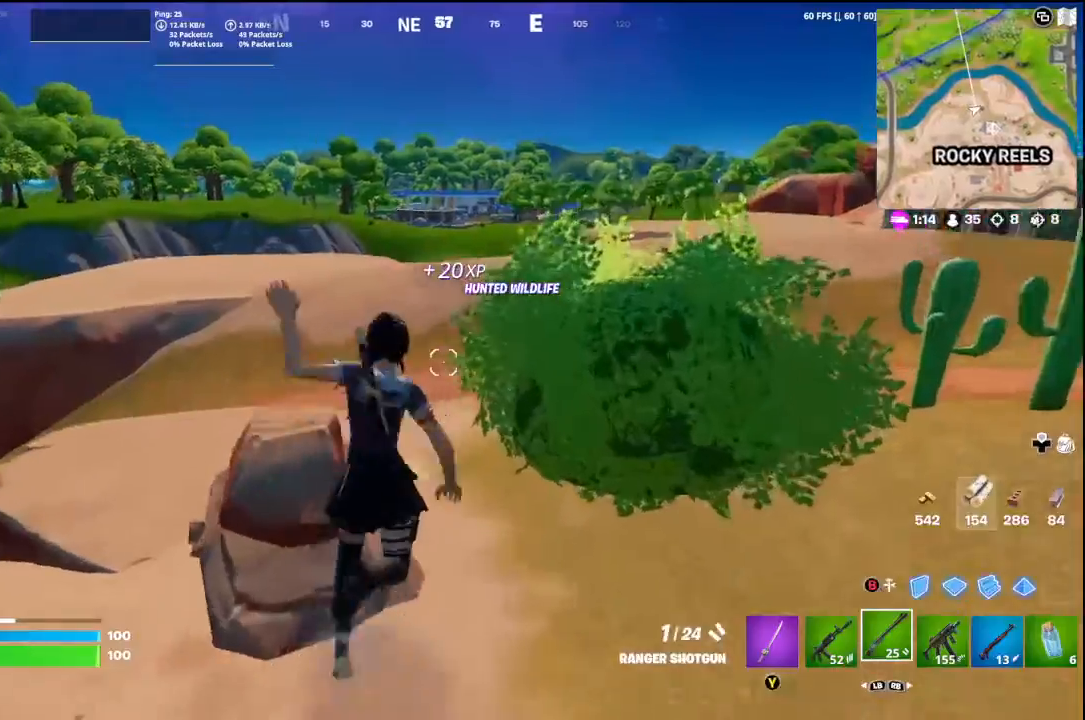
{"dt_ms": 500, "buttons": [], "left_stick": "up", "right_stick": "center", "events": [[133, "right_stick", "center"], [267, "right_stick", "left"], [433, "right_stick", "center"]]}
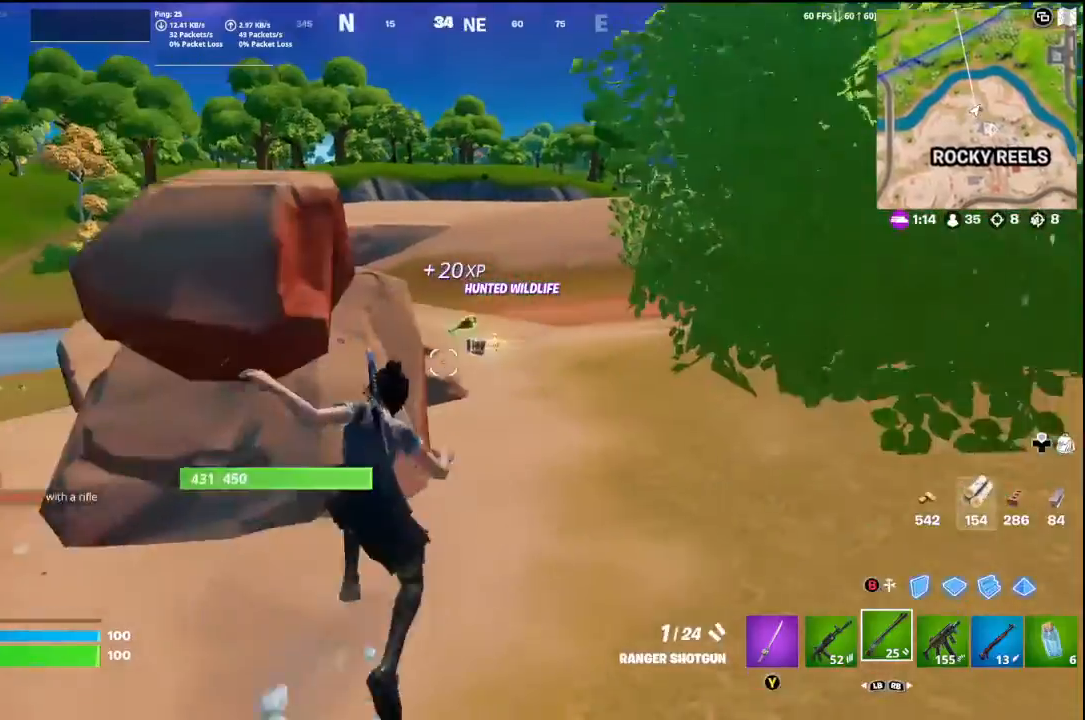
{"dt_ms": 500, "buttons": [], "left_stick": "up-left", "right_stick": "down-left", "events": [[100, "left_stick", "up-right"], [400, "left_stick", "up-left"], [433, "right_stick", "down-left"]]}
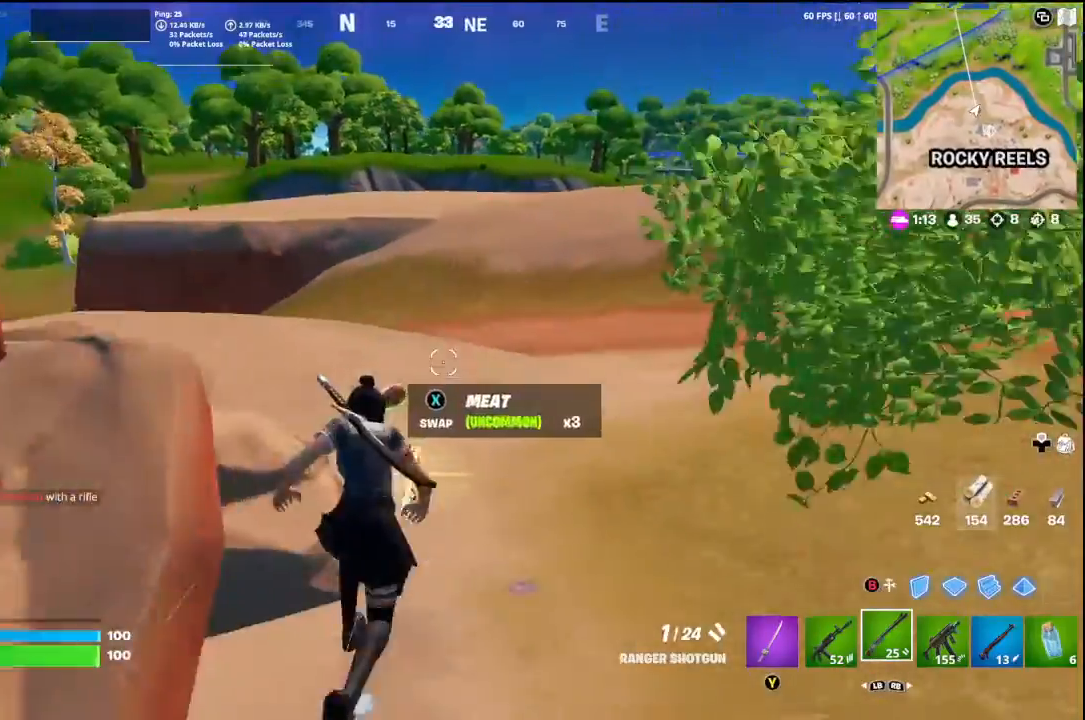
{"dt_ms": 500, "buttons": [], "left_stick": "down-left", "right_stick": "left", "events": [[33, "left_stick", "up"], [133, "left_stick", "right"], [167, "right_stick", "left"], [300, "left_stick", "down"], [400, "left_stick", "down-left"]]}
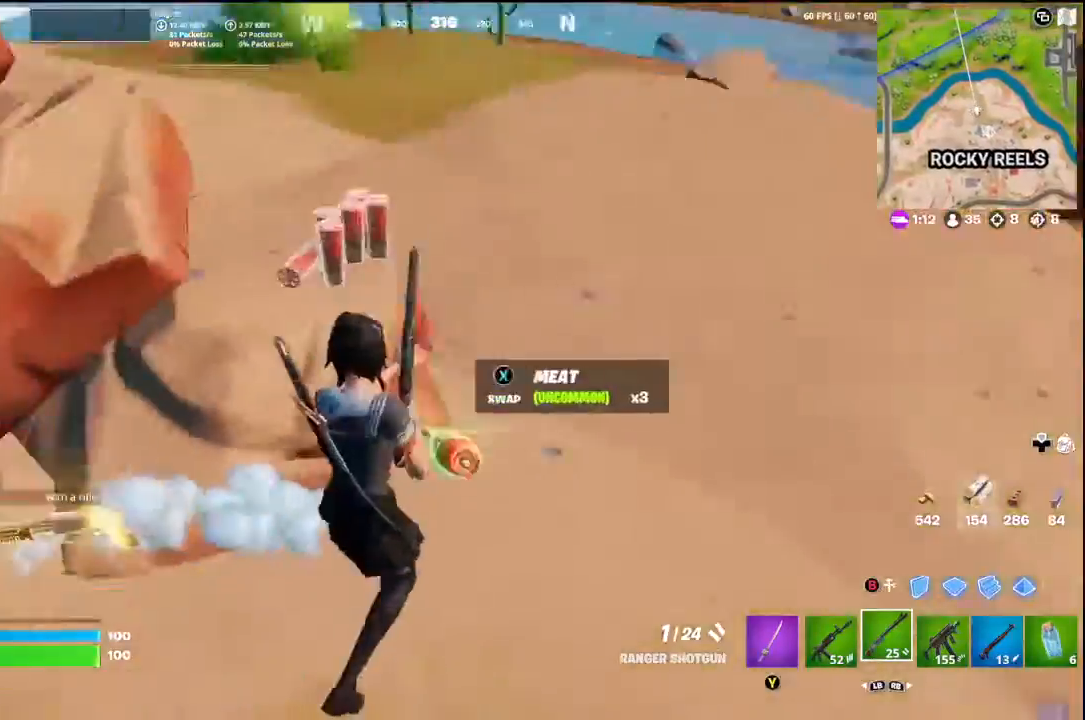
{"dt_ms": 500, "buttons": ["X"], "left_stick": "up-left", "right_stick": "up", "events": [[167, "left_stick", "left"], [333, "left_stick", "up-left"], [400, "right_stick", "up"], [433, "X", "down"]]}
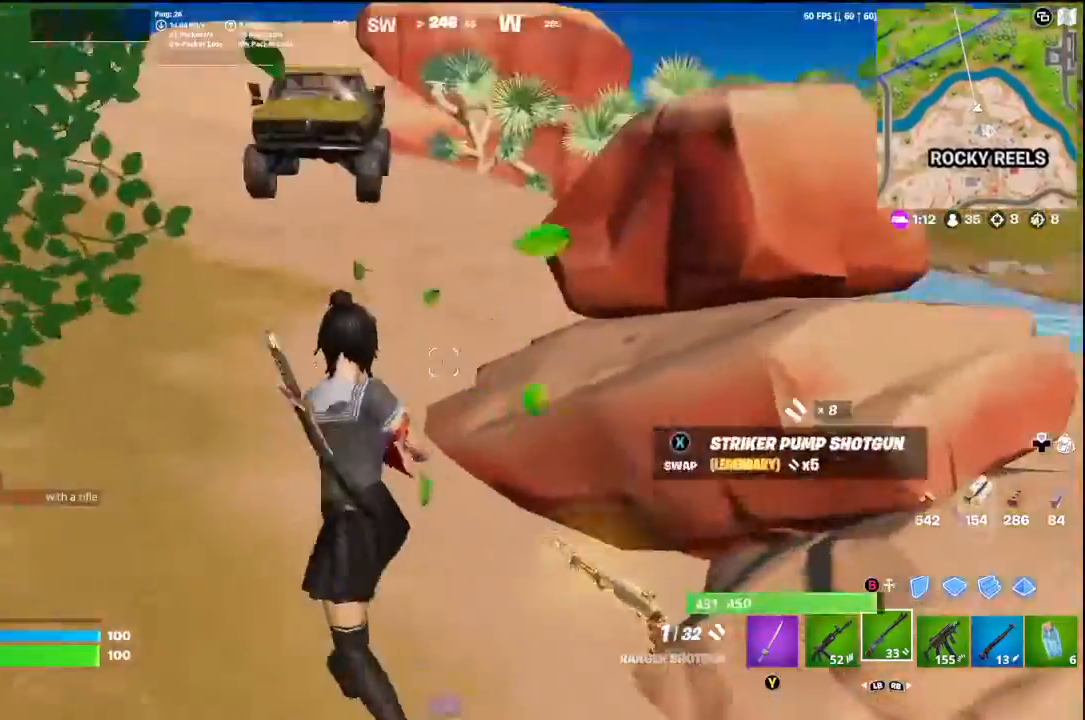
{"dt_ms": 500, "buttons": [], "left_stick": "up-left", "right_stick": "up", "events": [[33, "X", "up"], [133, "left_stick", "up"], [133, "right_stick", "center"], [333, "right_stick", "up"], [367, "left_stick", "up-left"]]}
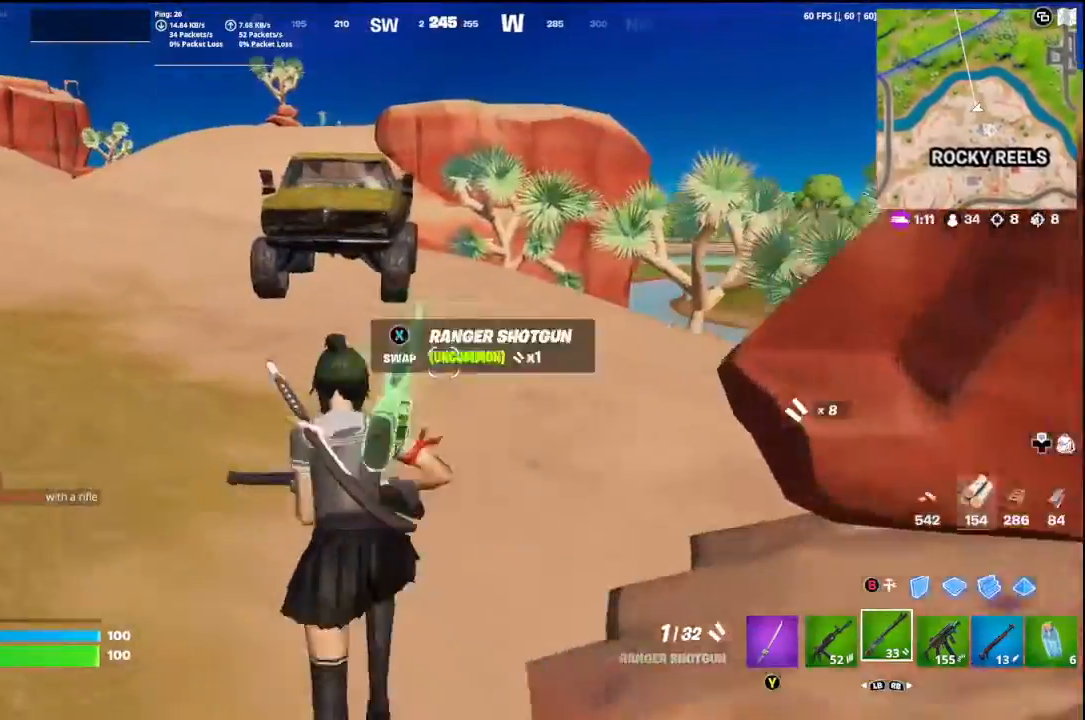
{"dt_ms": 500, "buttons": [], "left_stick": "up-left", "right_stick": "center", "events": [[33, "right_stick", "center"], [233, "L3", "down"], [400, "L3", "up"]]}
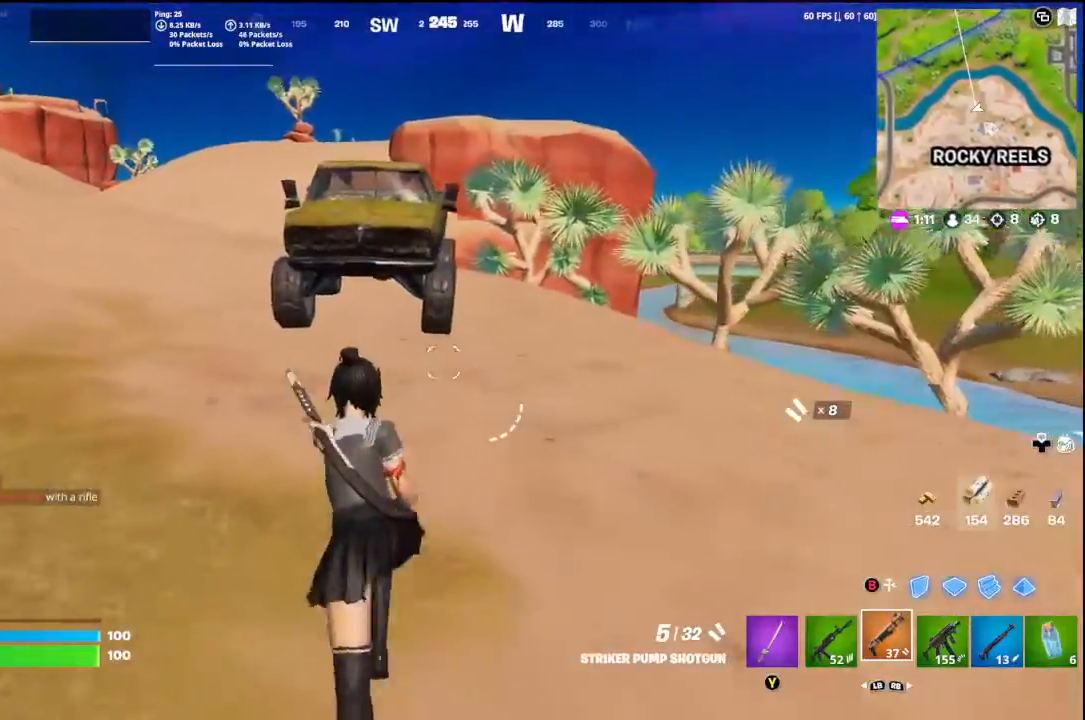
{"dt_ms": 500, "buttons": ["R2"], "left_stick": "up-left", "right_stick": "center", "events": [[133, "right_stick", "right"], [200, "A", "down"], [300, "A", "up"], [333, "right_stick", "down"], [467, "R2", "down"], [467, "right_stick", "center"]]}